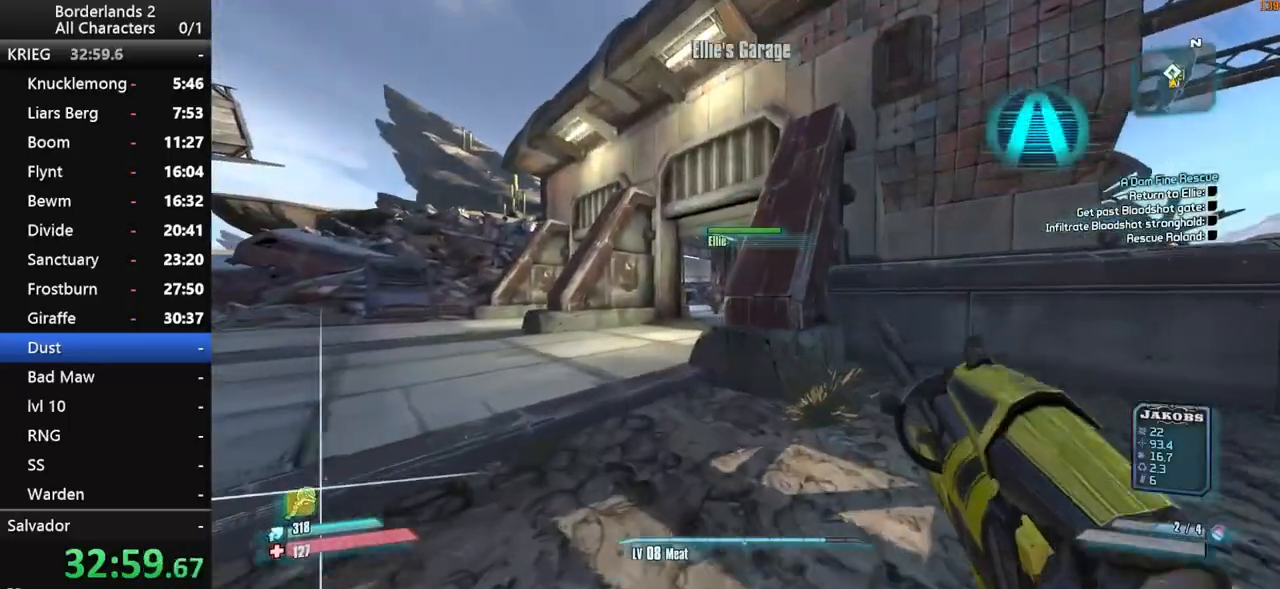
Gameplay with keyboard and mouse; each line is a JSON object with the keys and mouse buttons held at the frame after it. "events" lists presses ("down") and releases ("up") of "1", "2", "3", "4", "a", "b", "c", "ctrl", "d", "down", "e", "end", "escape", "f", "g", "left", "q", "r", "return", "right", "s", "shift", "space", "t", "up", "v", "w", "x", "y", "z", "mouse_left", "mouse_middle", "mouse_right", "mouse_wheel_up" and "mouse_wheel_down" between this image and that frame as [ms after this image, input, new state], when the widget could be followed in between. "mouse_left", "mouse_middle", "mouse_right", "mouse_wheel_up", "mouse_wheel_down" = the "left", "middle", "right", "wheel_up", "wheel_down" buttons of the "mouse" list. No other keys are recorded. "mouse_move" is the direction in which the mouse moves at that frame (one of eight, or "still"), when it could be read. Not read: other_keys tab.
{"keys": ["a", "w"], "mouse": [], "mouse_move": "left", "events": [[200, "a", "down"]]}
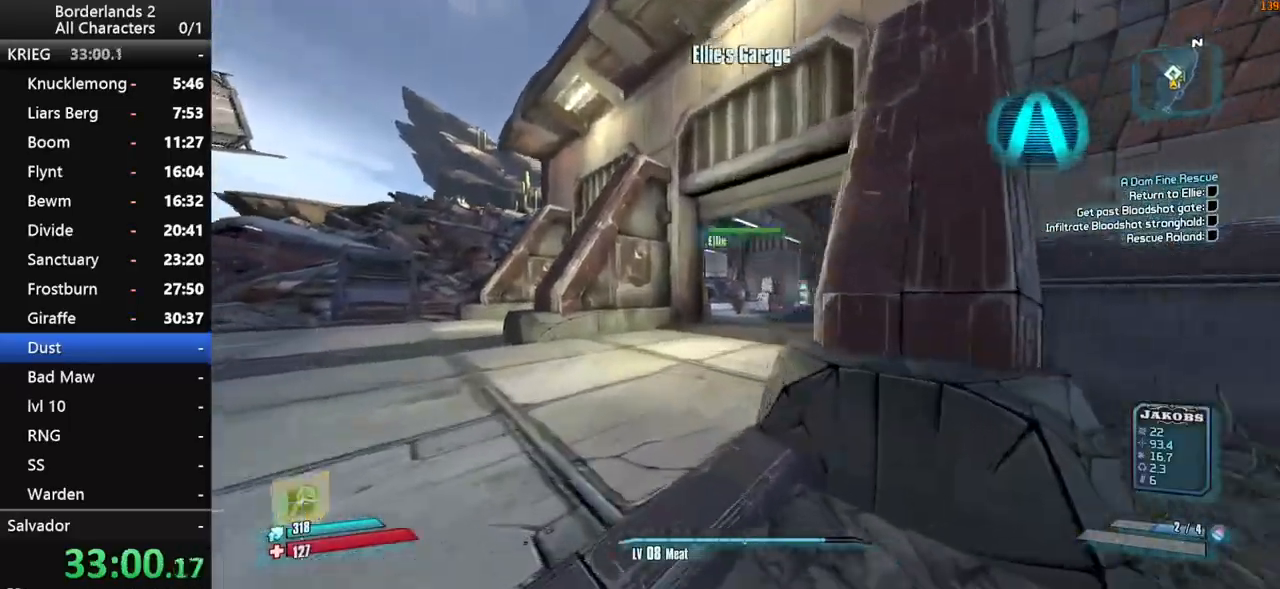
{"keys": ["w"], "mouse": [], "mouse_move": "right", "events": [[133, "a", "up"], [367, "space", "down"], [500, "space", "up"]]}
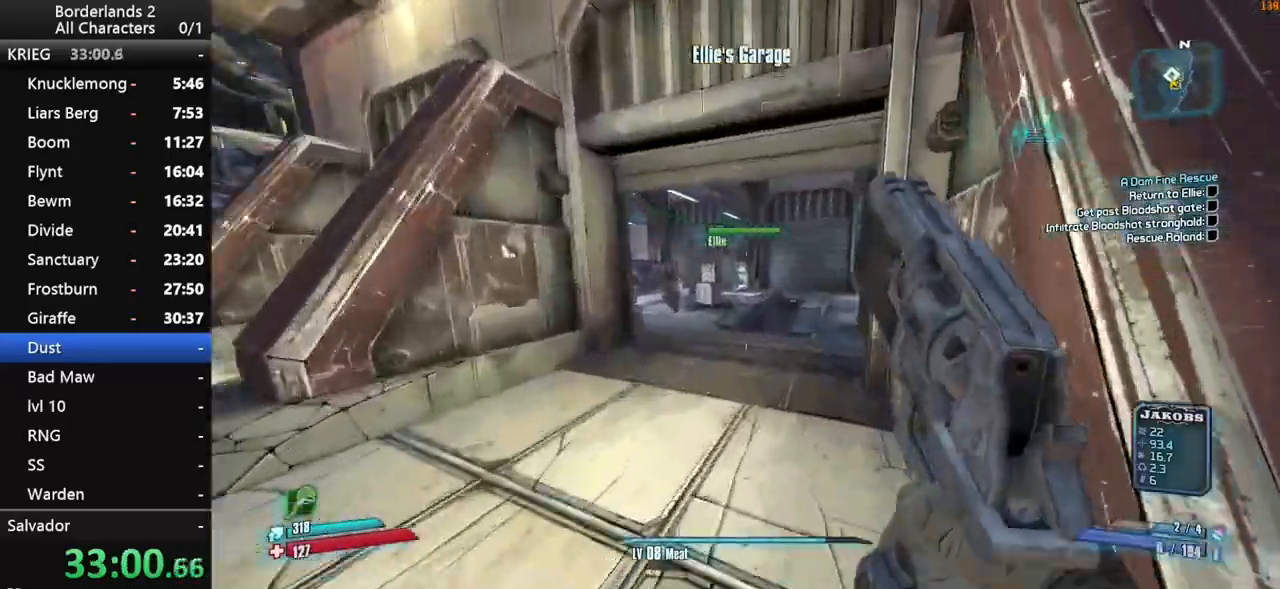
{"keys": ["a", "w"], "mouse": [], "events": [[367, "a", "down"]]}
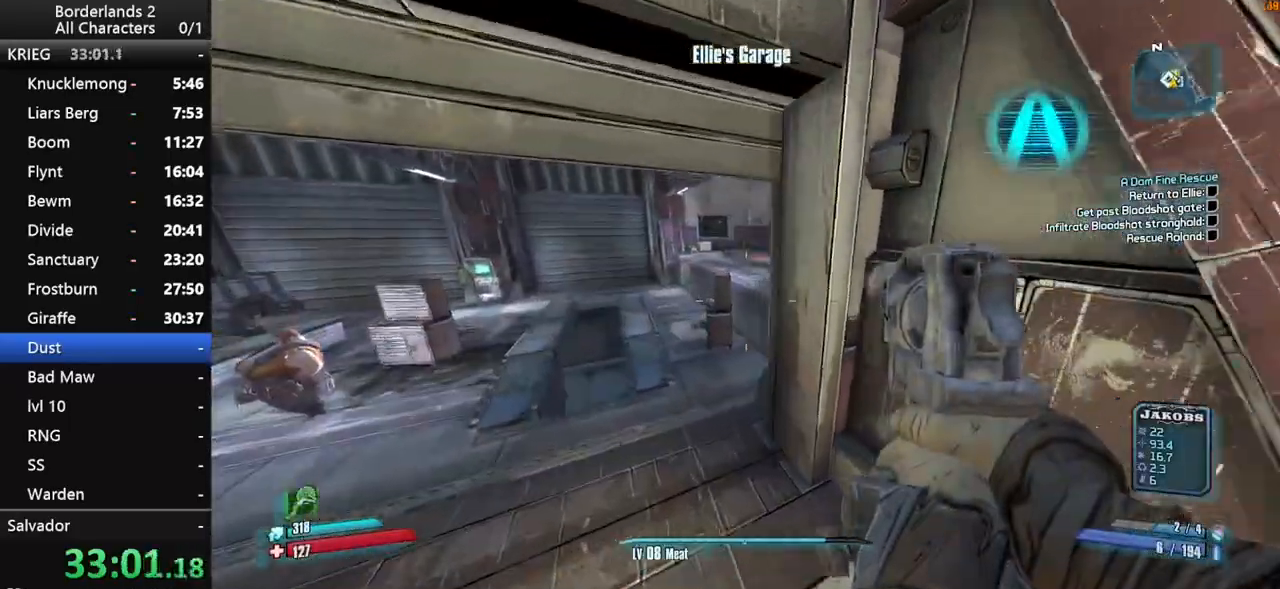
{"keys": ["w"], "mouse": [], "mouse_move": "left", "events": [[300, "a", "up"]]}
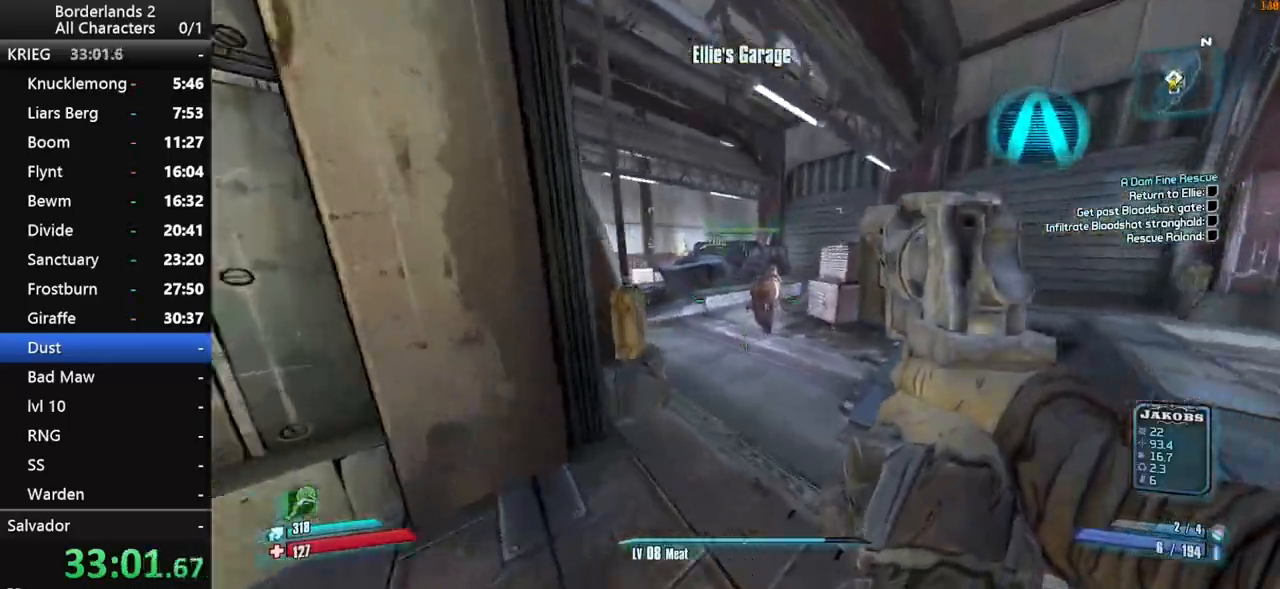
{"keys": ["d", "w"], "mouse": [], "mouse_move": "still", "events": [[450, "d", "down"]]}
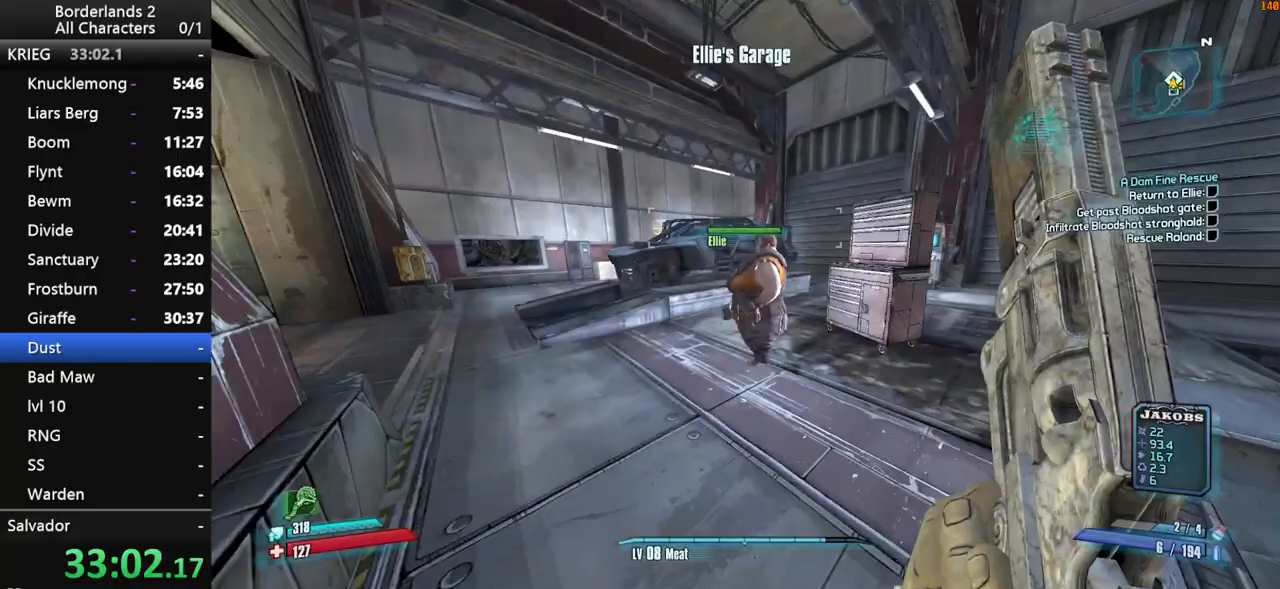
{"keys": ["d"], "mouse": ["wheel_down"], "mouse_move": "left", "events": [[283, "2", "down"], [283, "mouse_wheel_down", "down"], [333, "2", "up"], [417, "w", "up"]]}
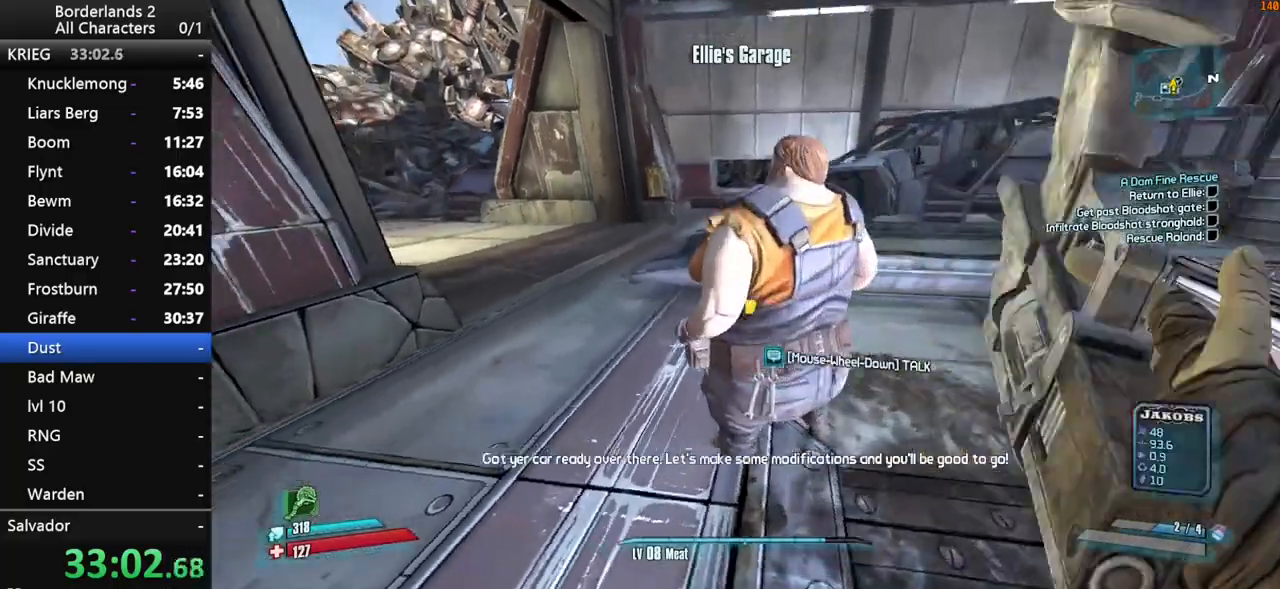
{"keys": ["w"], "mouse": ["wheel_down"], "mouse_move": "left", "events": [[67, "s", "down"], [117, "d", "up"], [250, "d", "down"], [250, "s", "up"], [400, "w", "down"], [483, "d", "up"]]}
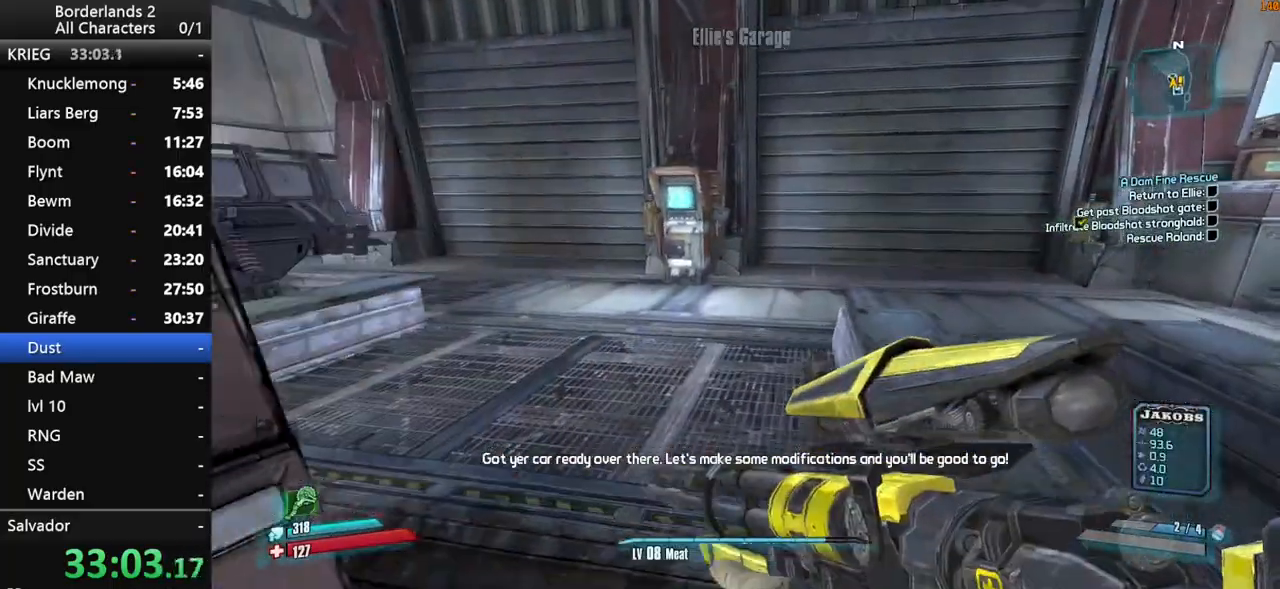
{"keys": ["shift", "w"], "mouse": [], "mouse_move": "left", "events": [[83, "shift", "down"], [167, "mouse_wheel_down", "up"], [217, "shift", "up"], [267, "shift", "down"]]}
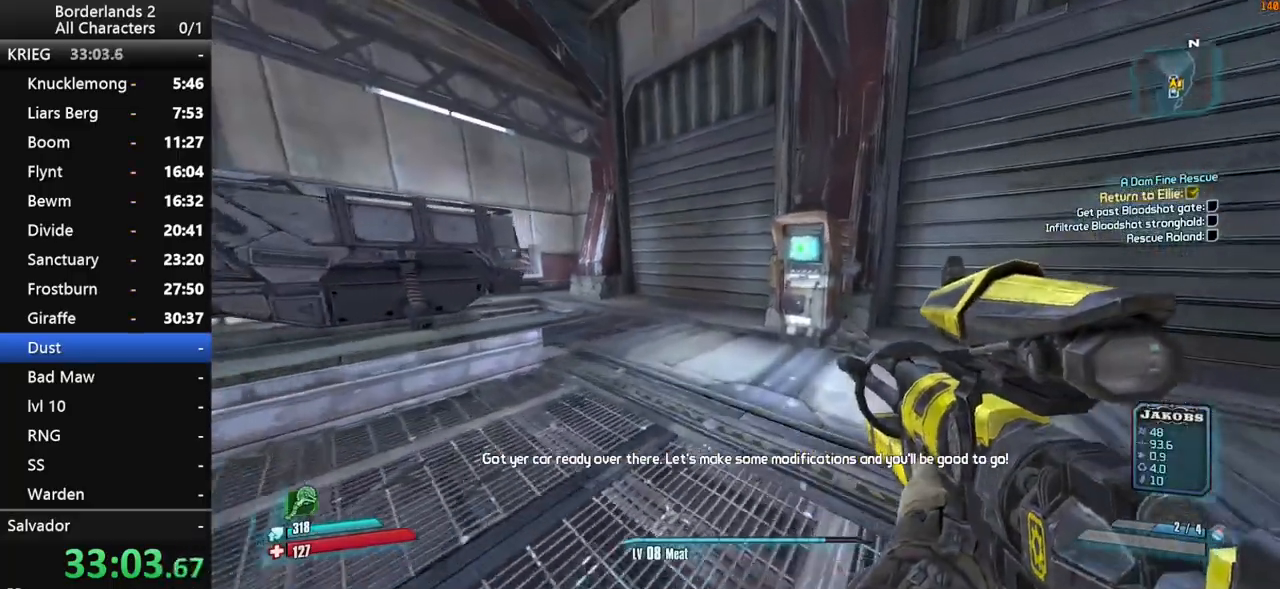
{"keys": ["1", "x"], "mouse": [], "mouse_move": "left", "events": [[333, "w", "up"], [367, "1", "down"], [367, "shift", "up"], [417, "x", "down"]]}
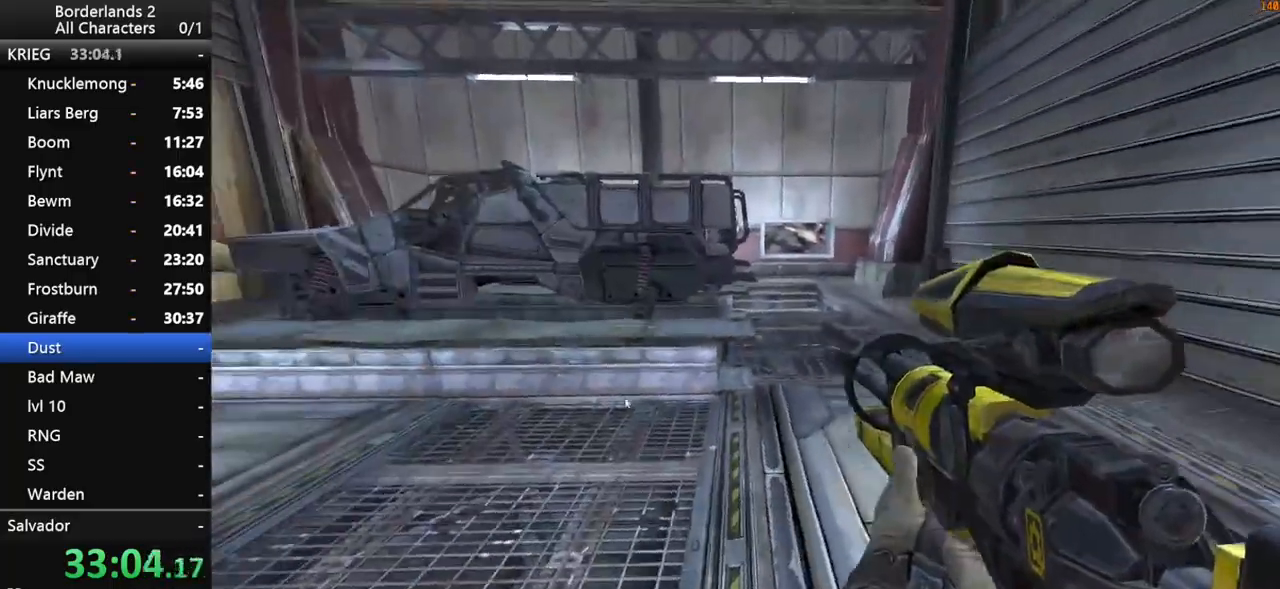
{"keys": [], "mouse": [], "mouse_move": "left", "events": [[17, "1", "up"], [117, "x", "up"]]}
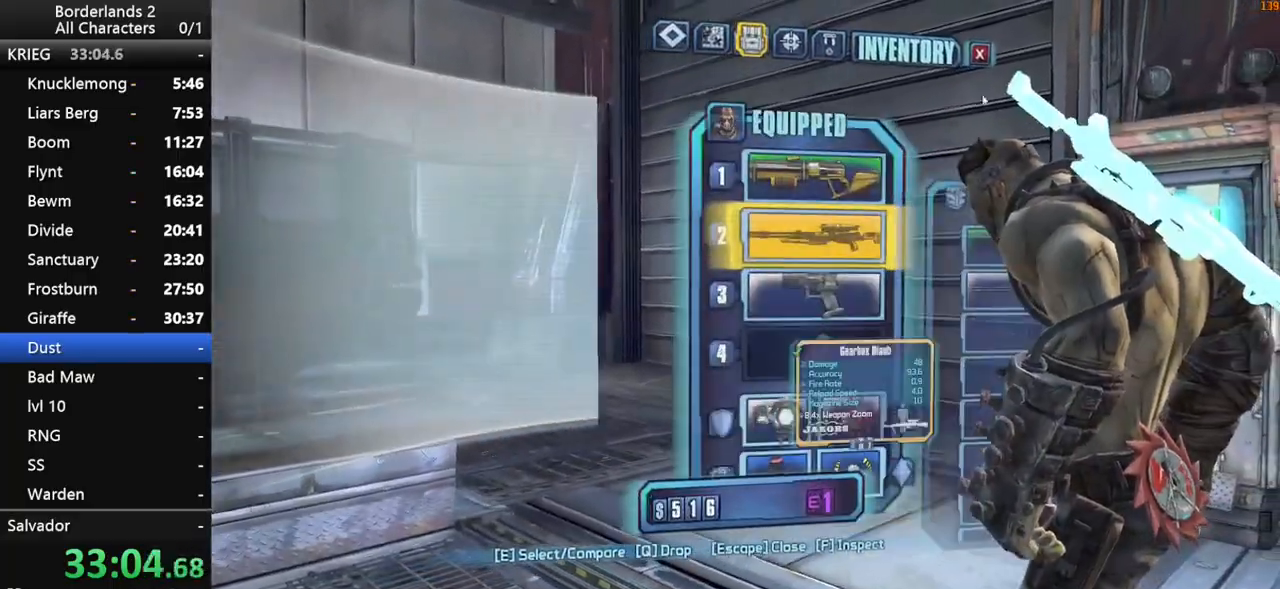
{"keys": [], "mouse": [], "mouse_move": "down", "events": []}
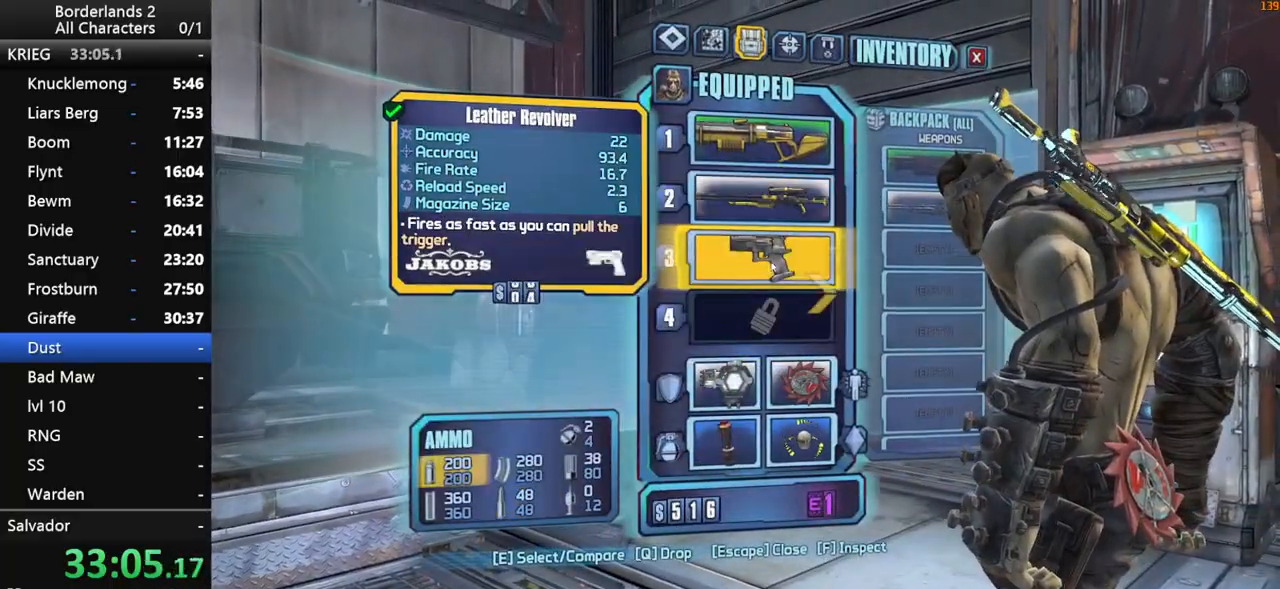
{"keys": [], "mouse": [], "mouse_move": "left", "events": [[150, "e", "down"], [183, "e", "up"], [333, "e", "down"], [383, "e", "up"]]}
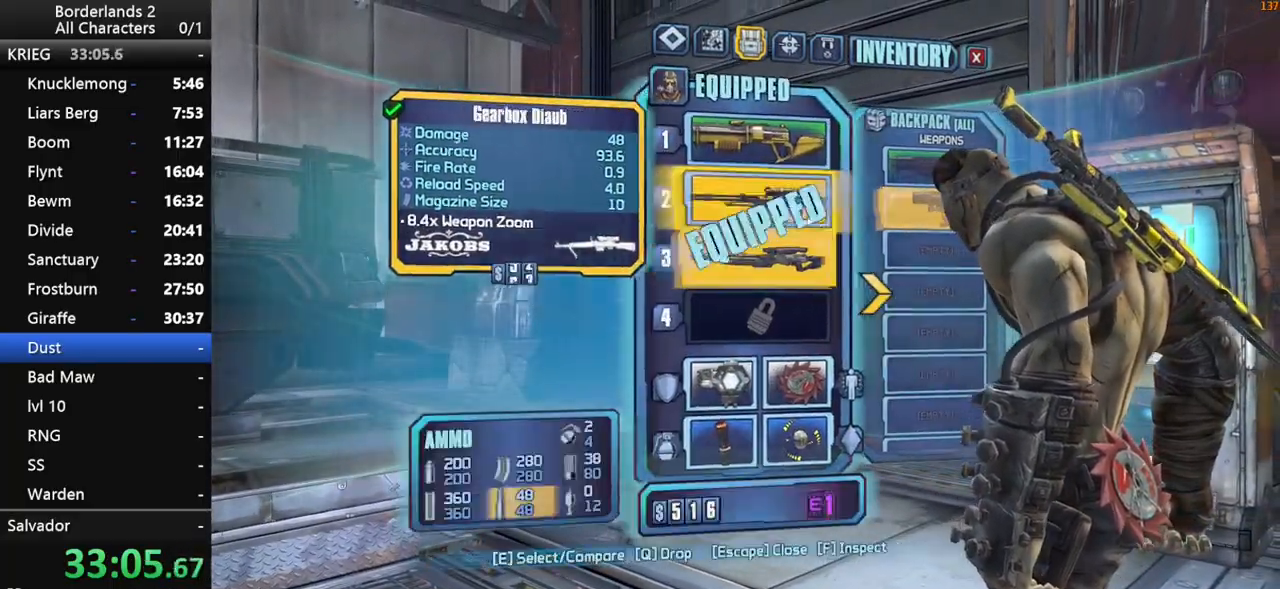
{"keys": [], "mouse": [], "mouse_move": "down-left", "events": [[200, "mouse_left", "down"], [300, "mouse_left", "up"], [350, "escape", "down"], [383, "escape", "up"]]}
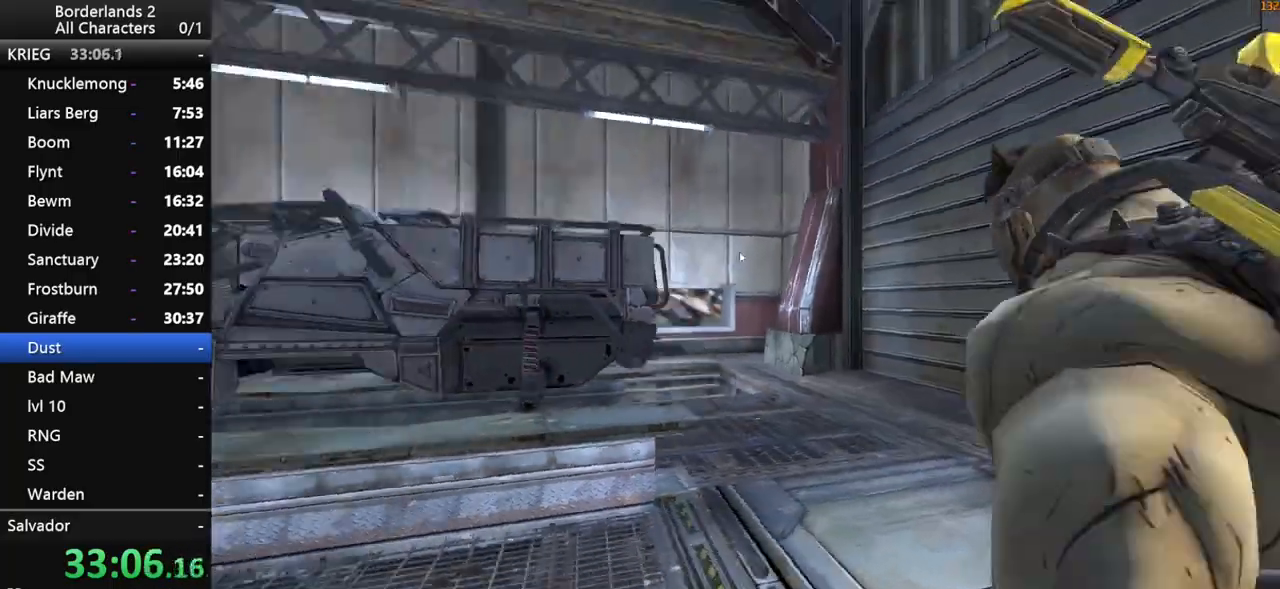
{"keys": ["x"], "mouse": [], "mouse_move": "up-right", "events": [[83, "1", "down"], [167, "x", "down"], [400, "1", "up"]]}
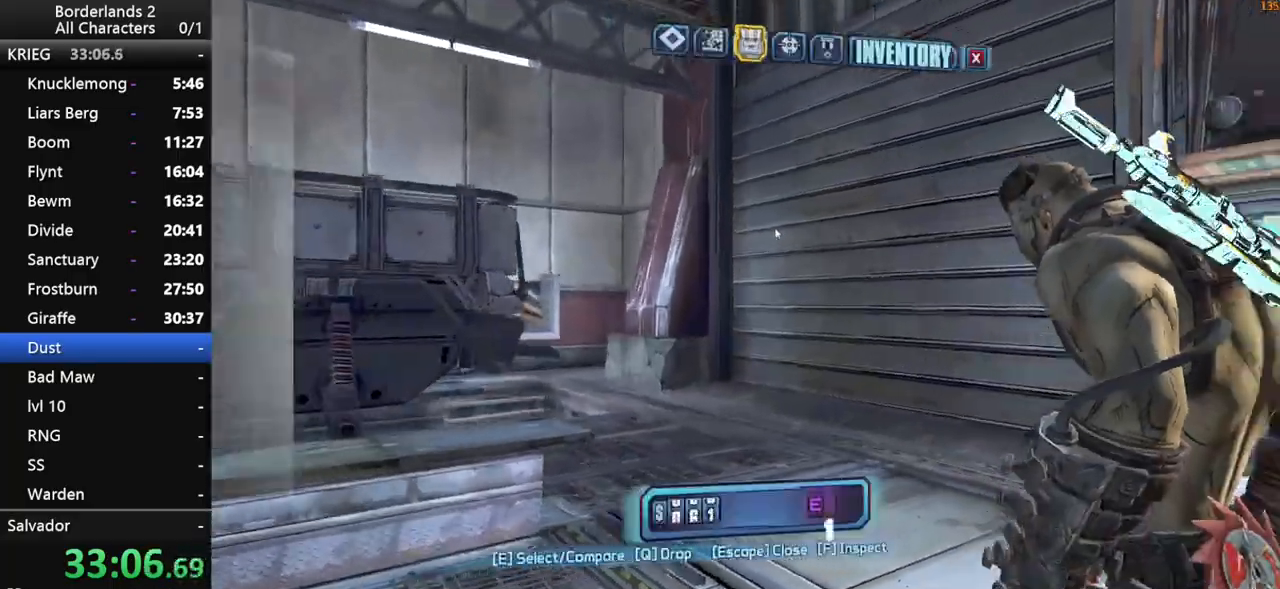
{"keys": [], "mouse": [], "mouse_move": "down", "events": [[100, "x", "up"], [367, "mouse_left", "down"], [467, "mouse_left", "up"]]}
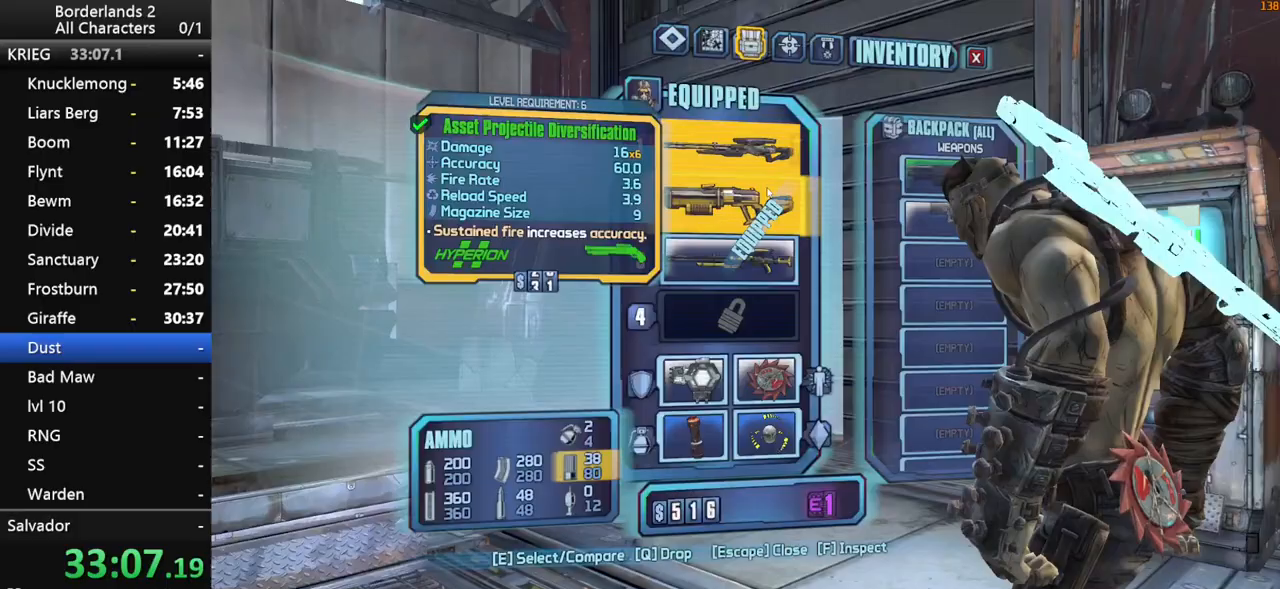
{"keys": [], "mouse": [], "mouse_move": "left", "events": [[17, "escape", "down"], [67, "escape", "up"], [433, "w", "down"], [483, "w", "up"]]}
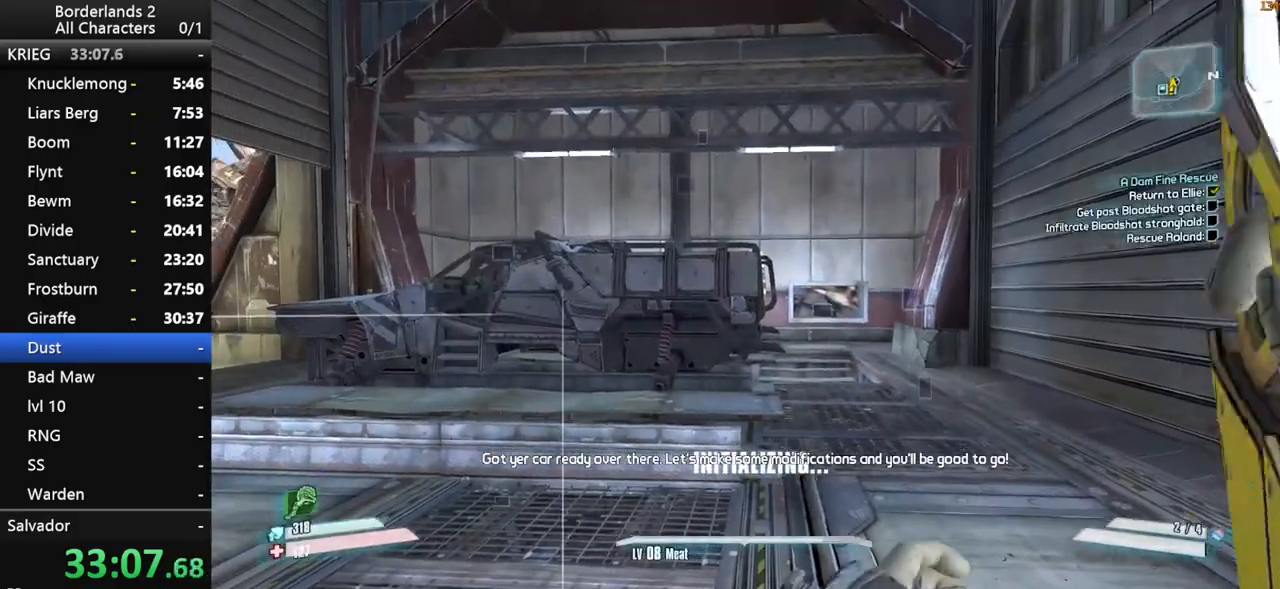
{"keys": [], "mouse": [], "mouse_move": "still", "events": []}
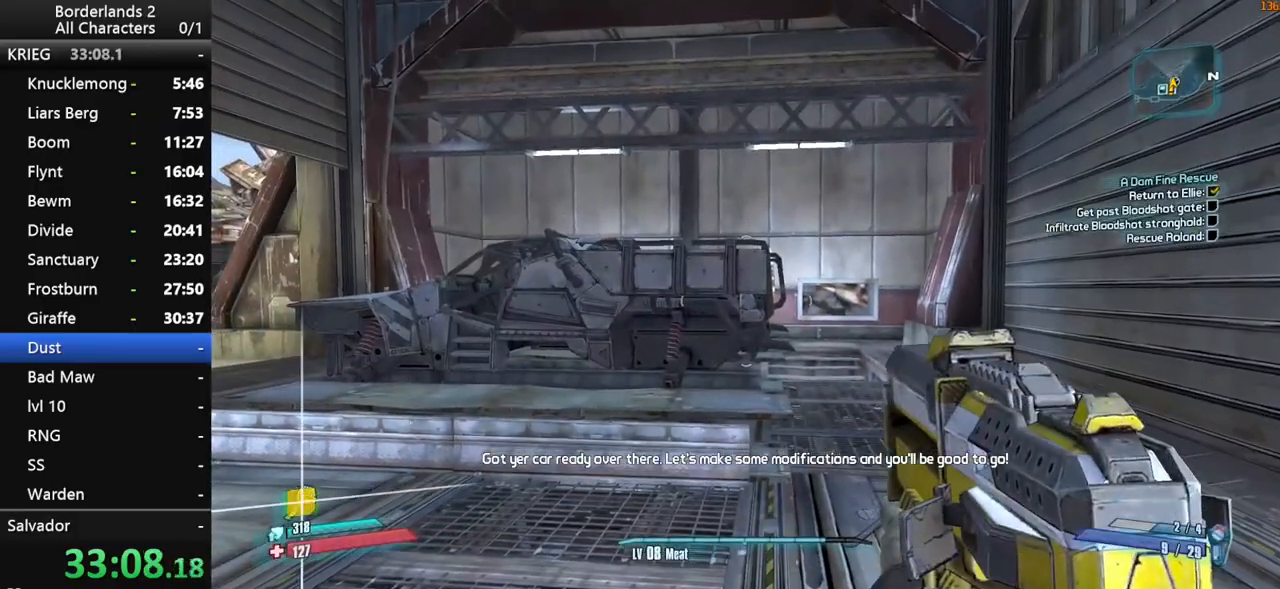
{"keys": [], "mouse": [], "mouse_move": "still", "events": []}
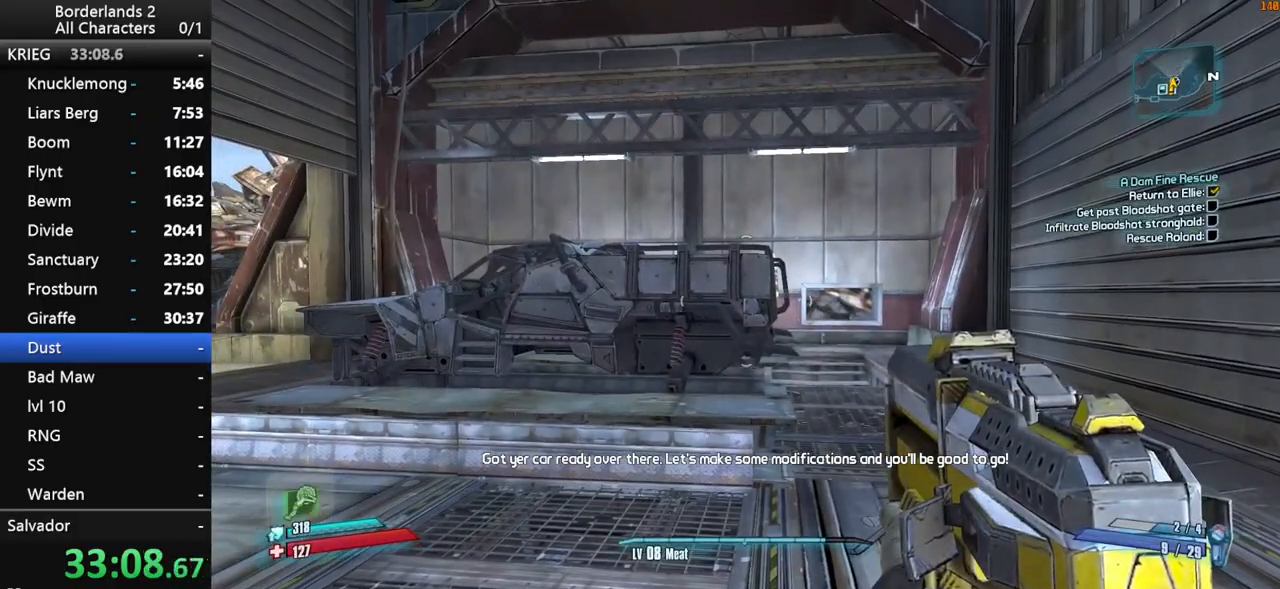
{"keys": ["w"], "mouse": [], "mouse_move": "down-left", "events": [[350, "a", "down"], [350, "w", "down"], [483, "a", "up"]]}
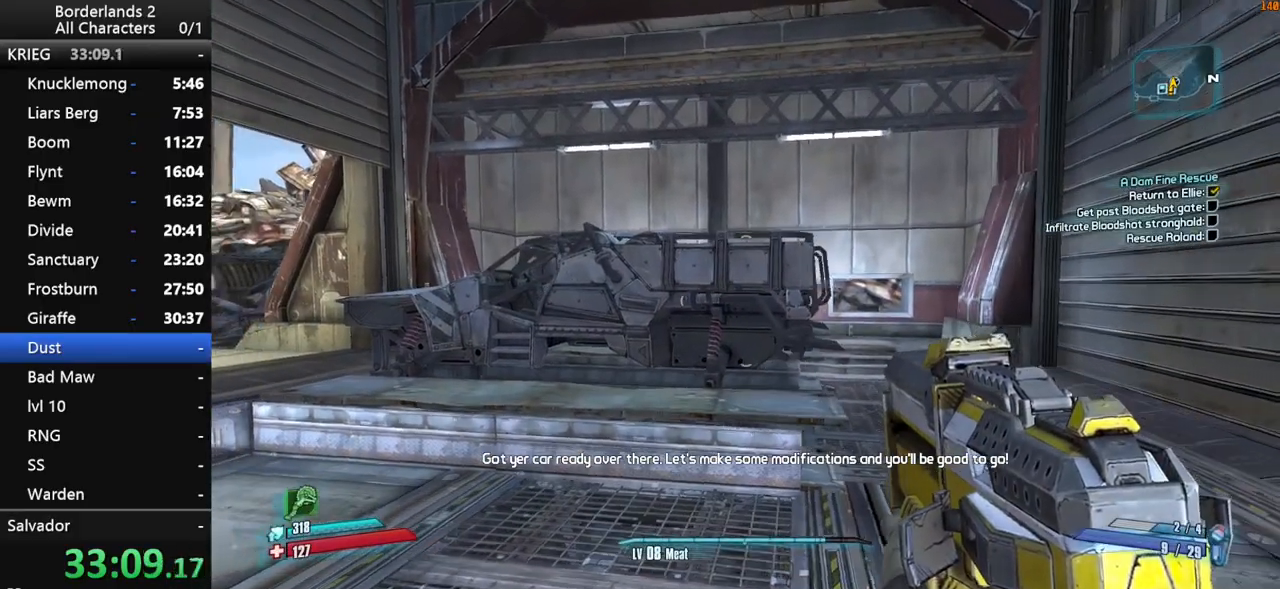
{"keys": ["d", "w"], "mouse": [], "mouse_move": "right", "events": [[33, "w", "up"], [317, "mouse_wheel_down", "down"], [400, "d", "down"], [450, "mouse_wheel_down", "up"], [500, "w", "down"]]}
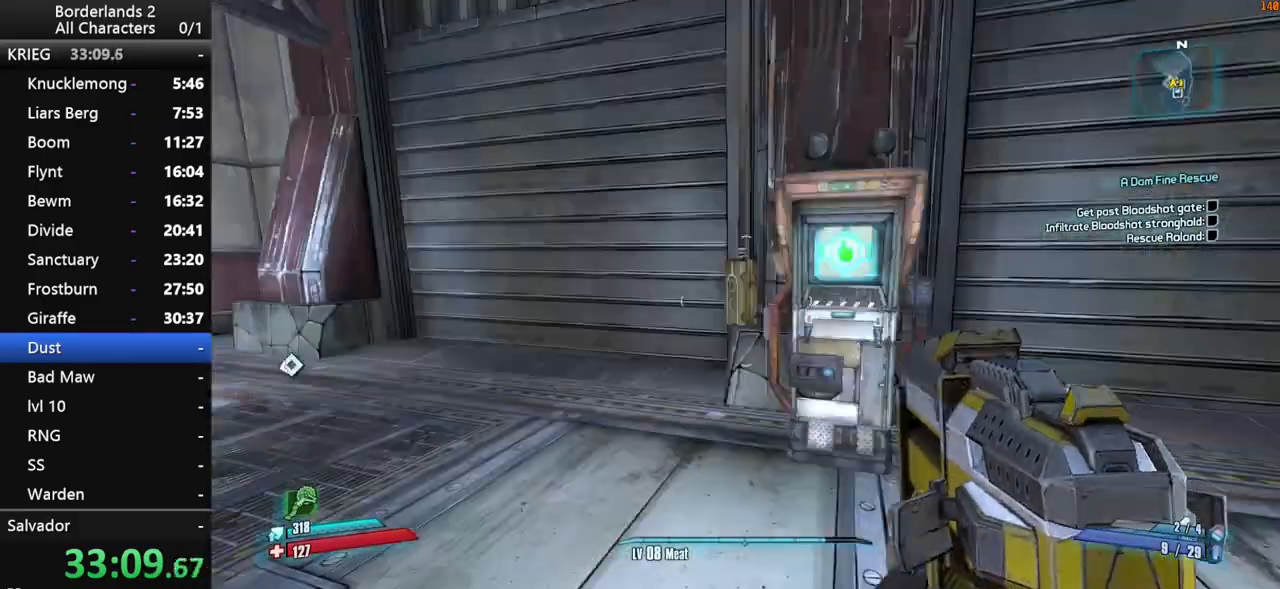
{"keys": ["shift", "w"], "mouse": [], "mouse_move": "still", "events": [[50, "shift", "down"], [100, "d", "up"], [283, "a", "down"], [467, "a", "up"]]}
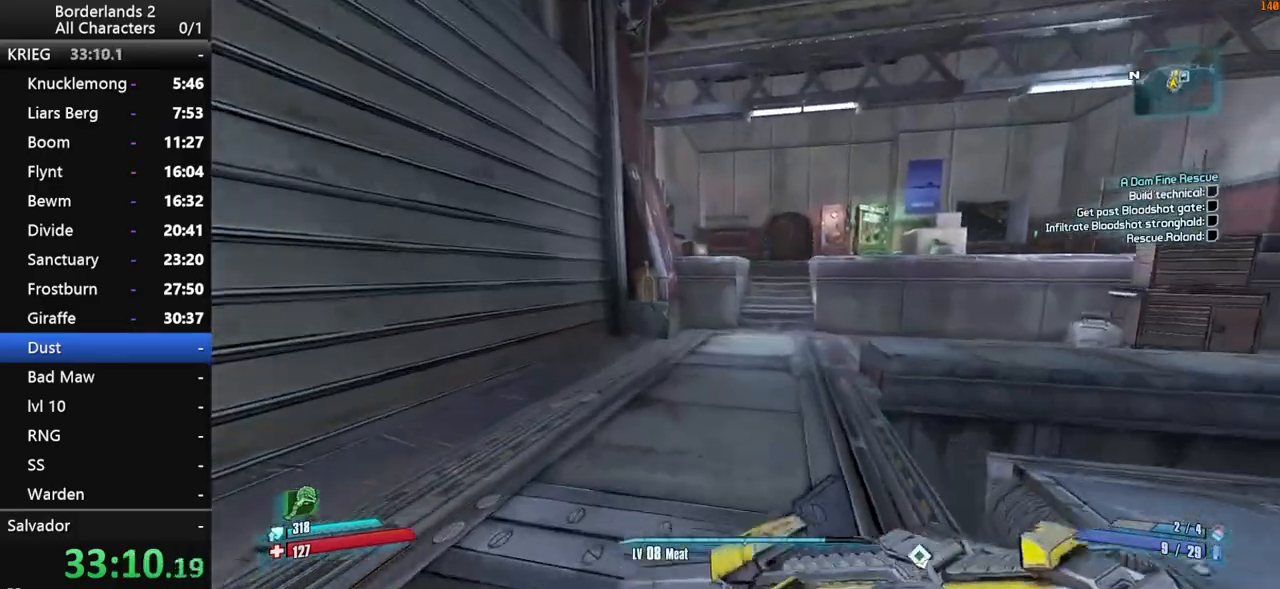
{"keys": ["space", "w"], "mouse": [], "mouse_move": "still", "events": [[67, "d", "down"], [150, "d", "up"], [250, "shift", "up"], [483, "space", "down"]]}
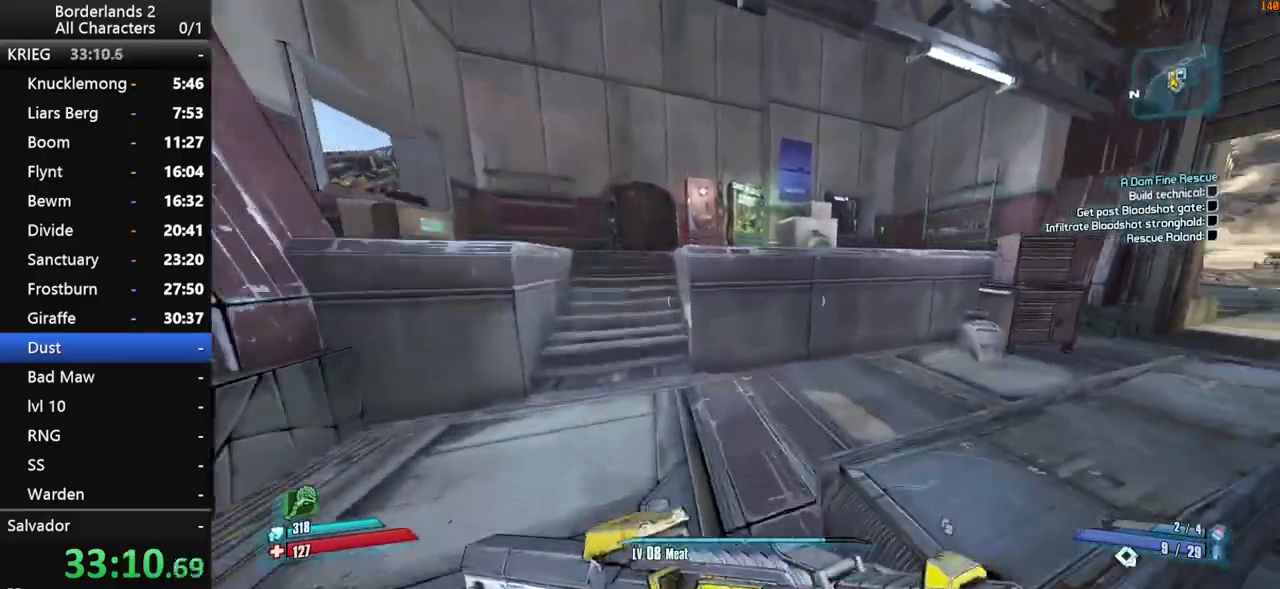
{"keys": ["d", "space", "w"], "mouse": [], "mouse_move": "still", "events": [[400, "d", "down"]]}
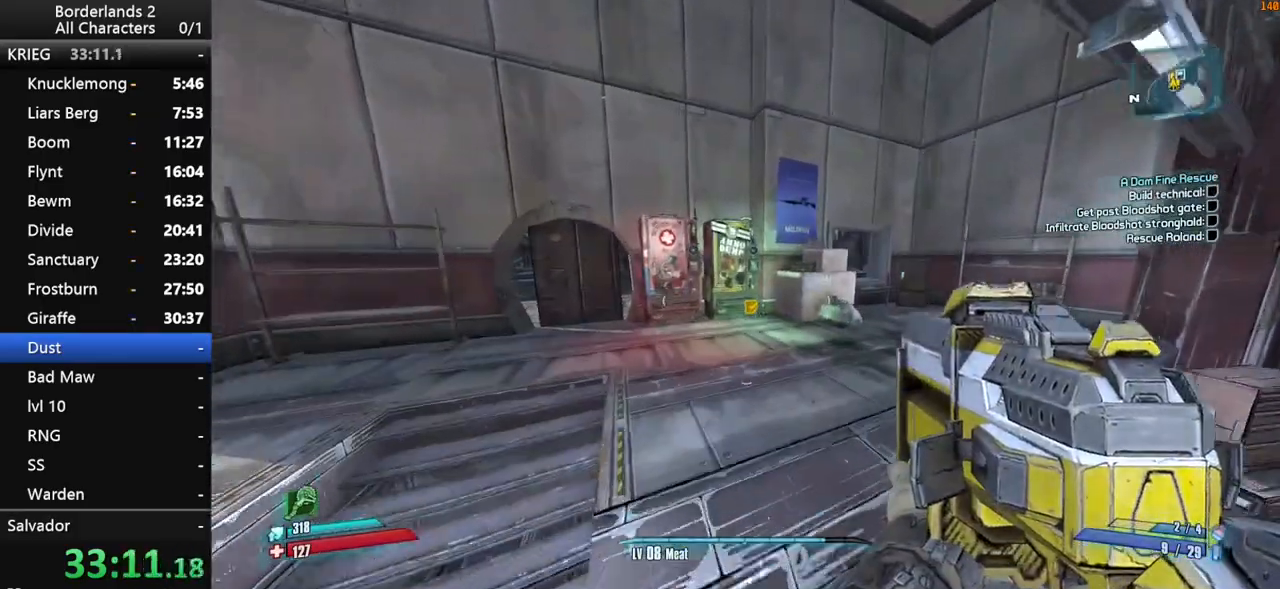
{"keys": ["w"], "mouse": [], "mouse_move": "left", "events": [[100, "space", "up"], [183, "d", "up"]]}
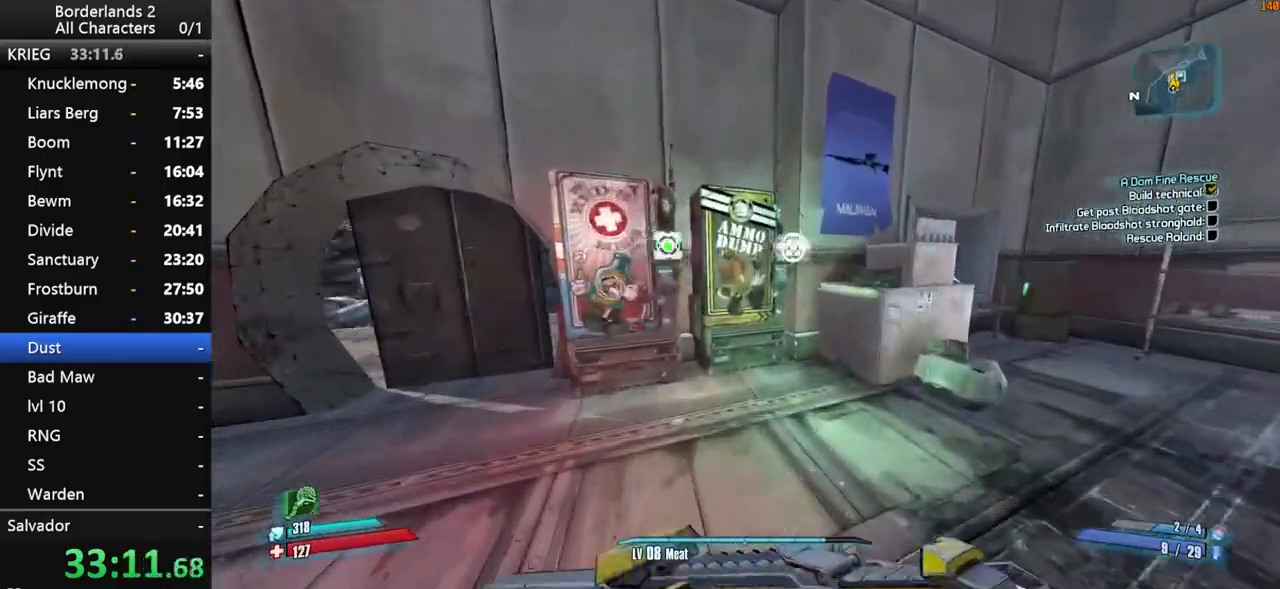
{"keys": [], "mouse": [], "mouse_move": "up", "events": [[117, "w", "up"], [200, "mouse_wheel_down", "down"], [350, "mouse_wheel_down", "up"]]}
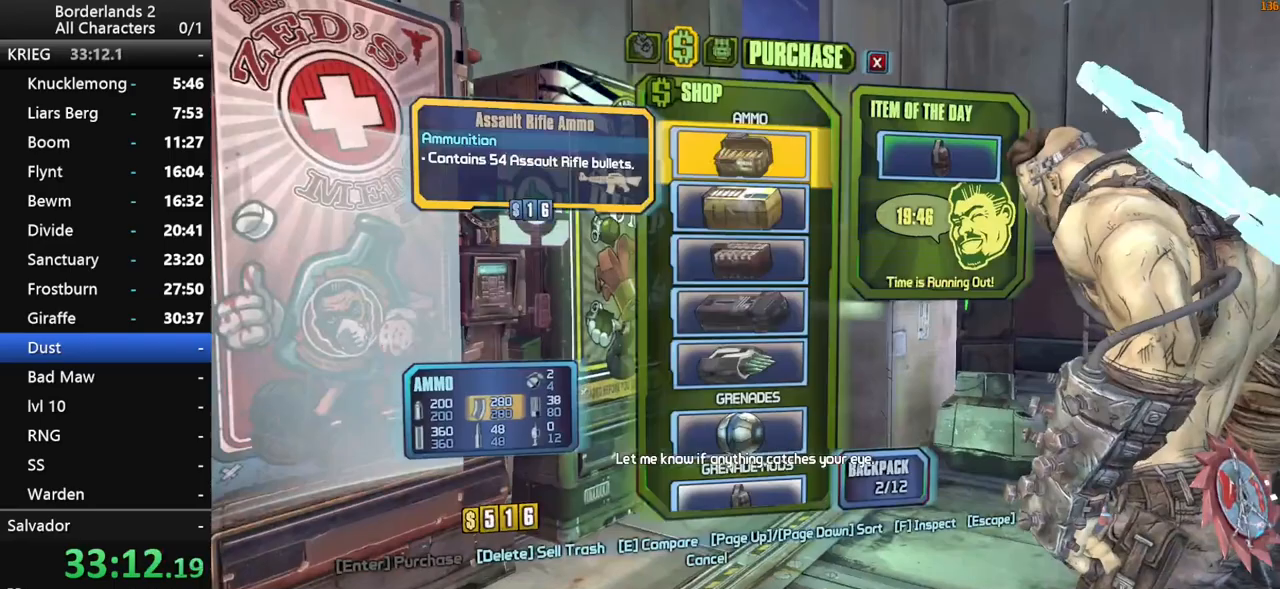
{"keys": [], "mouse": ["left"], "mouse_move": "down-left", "events": [[500, "mouse_left", "down"]]}
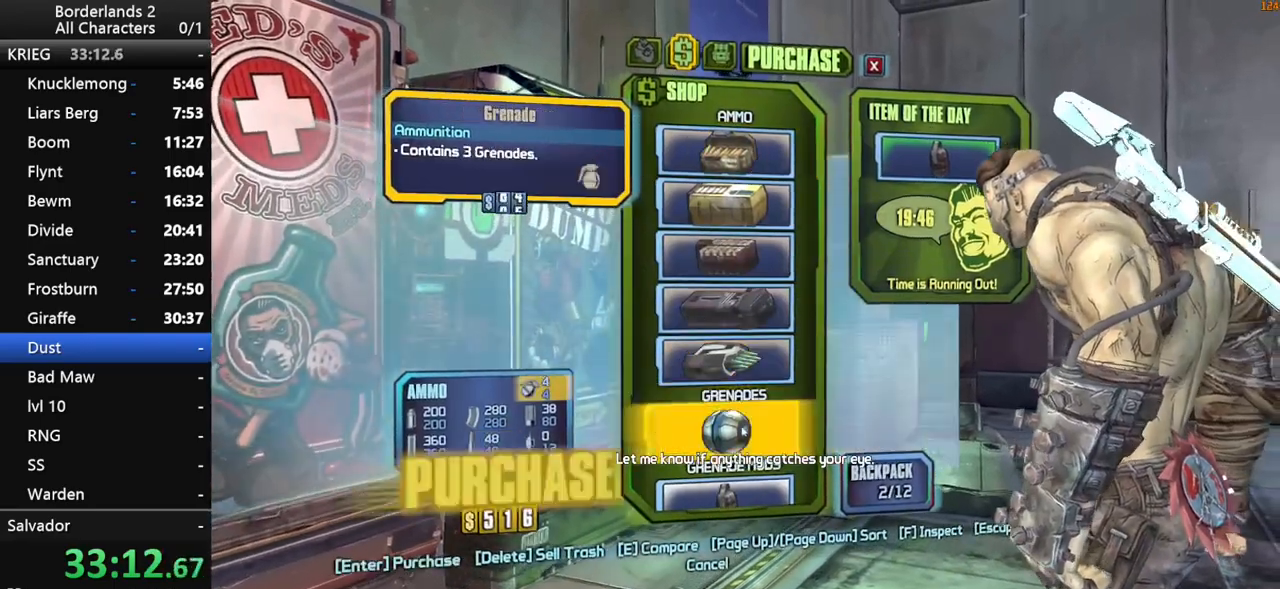
{"keys": ["a", "shift", "w"], "mouse": [], "mouse_move": "right", "events": [[50, "mouse_left", "up"], [333, "a", "down"], [417, "shift", "down"], [467, "w", "down"]]}
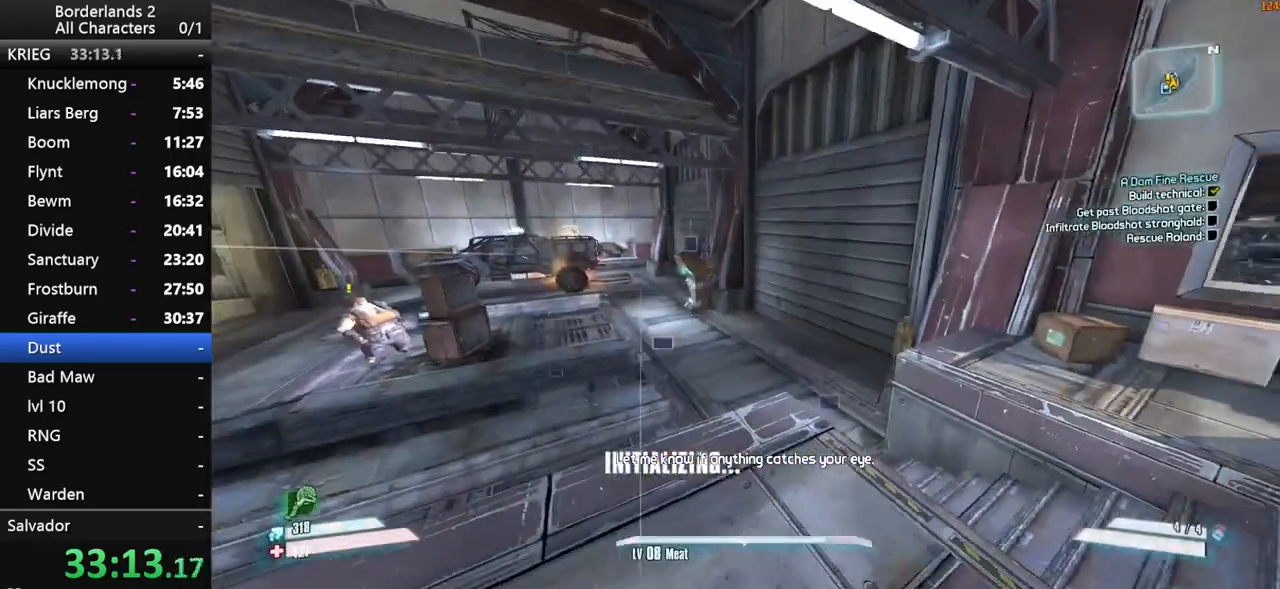
{"keys": ["w"], "mouse": [], "mouse_move": "still", "events": [[17, "a", "up"], [67, "shift", "up"], [117, "shift", "down"], [250, "shift", "up"], [300, "a", "down"], [350, "a", "up"]]}
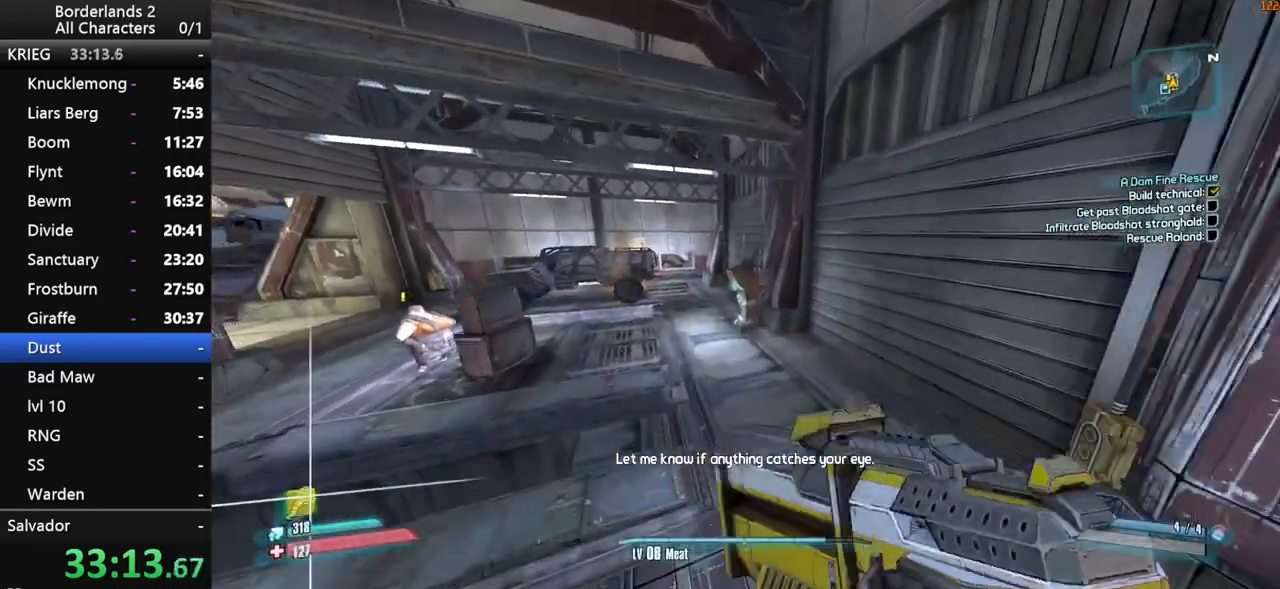
{"keys": ["w"], "mouse": [], "mouse_move": "still", "events": []}
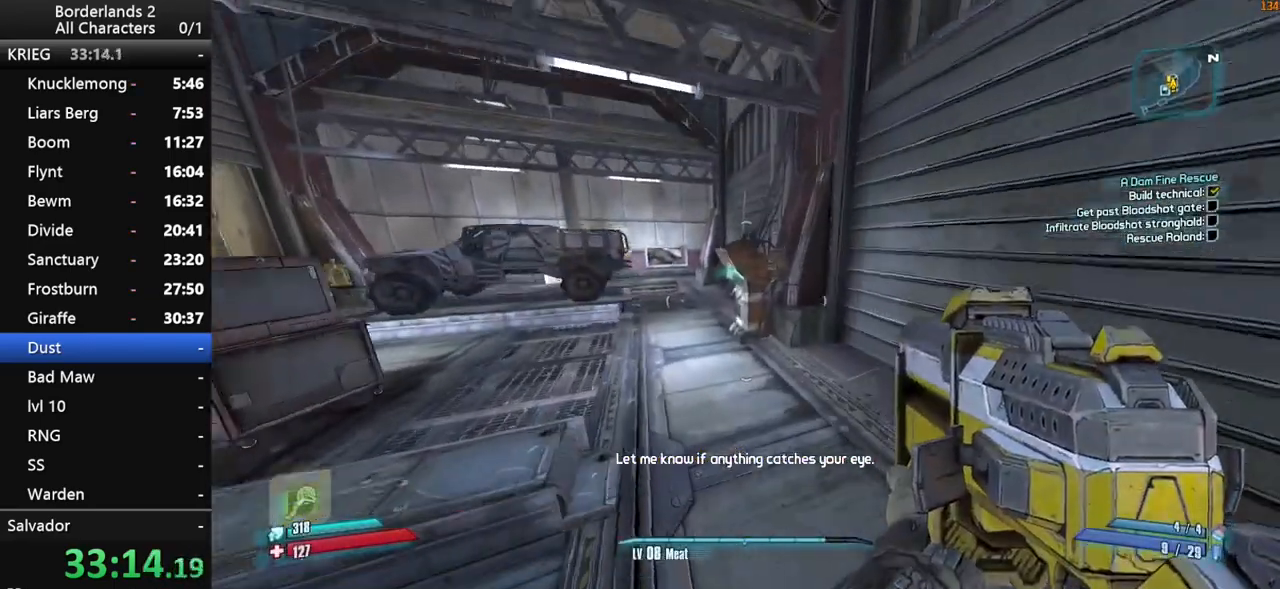
{"keys": ["w"], "mouse": [], "mouse_move": "still", "events": []}